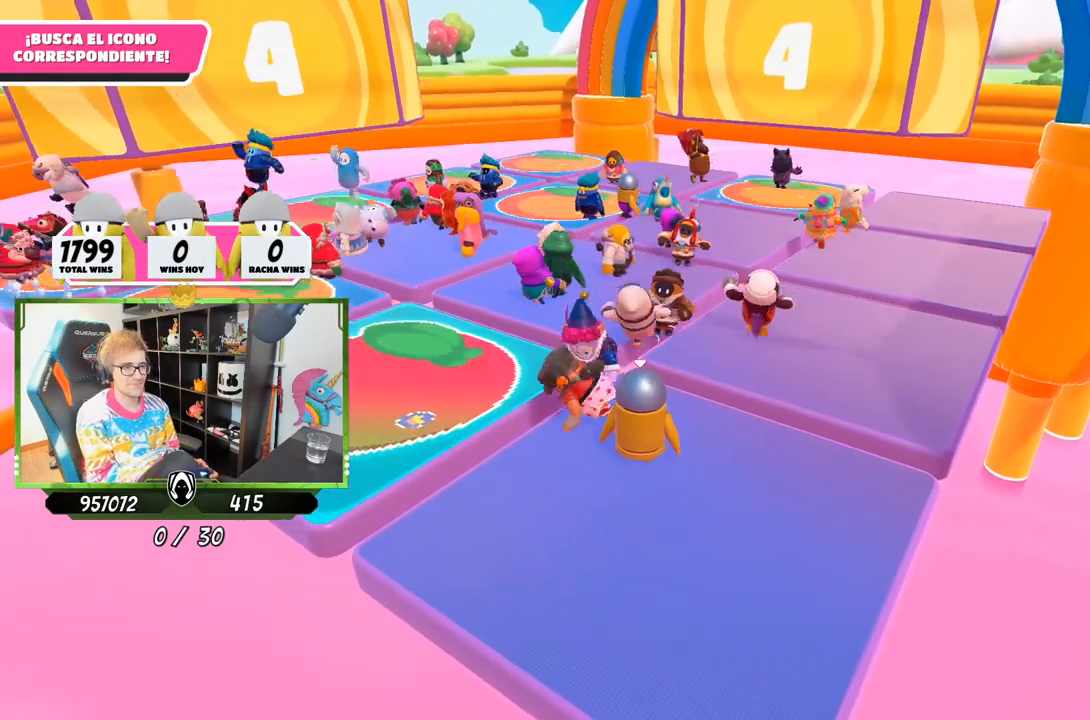
Gameplay with a controller (PlayStation layout); each line is a JSON object with the inputs held at the frame after it. "events" lists button and stick changes between this image and that frame as [ms after this image, input, new state], when the widget could be followed in between.
{"buttons": [], "left_stick": "center", "right_stick": "center", "events": [[133, "right_stick", "center"]]}
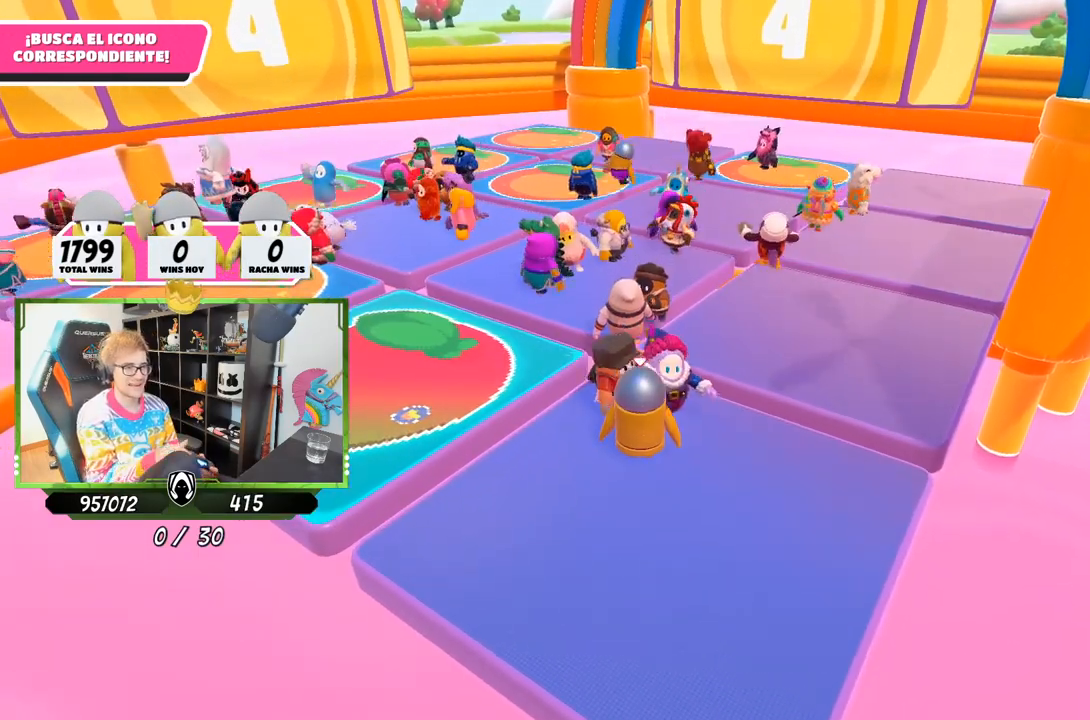
{"buttons": [], "left_stick": "center", "right_stick": "center", "events": []}
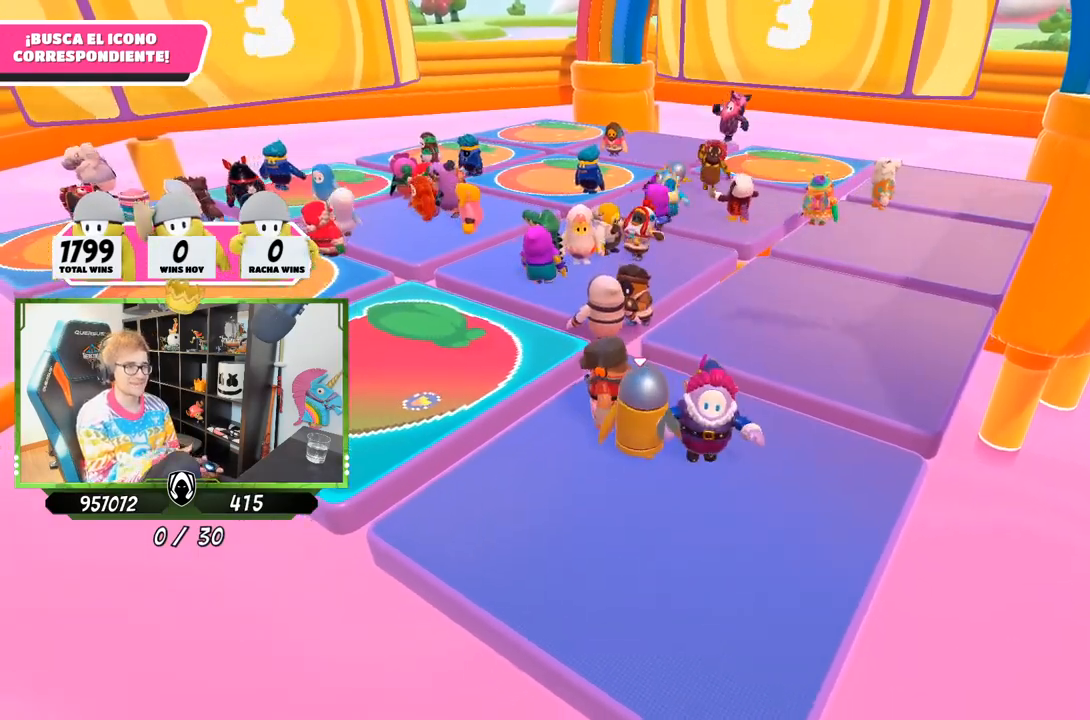
{"buttons": [], "left_stick": "up", "right_stick": "center", "events": [[500, "left_stick", "up"]]}
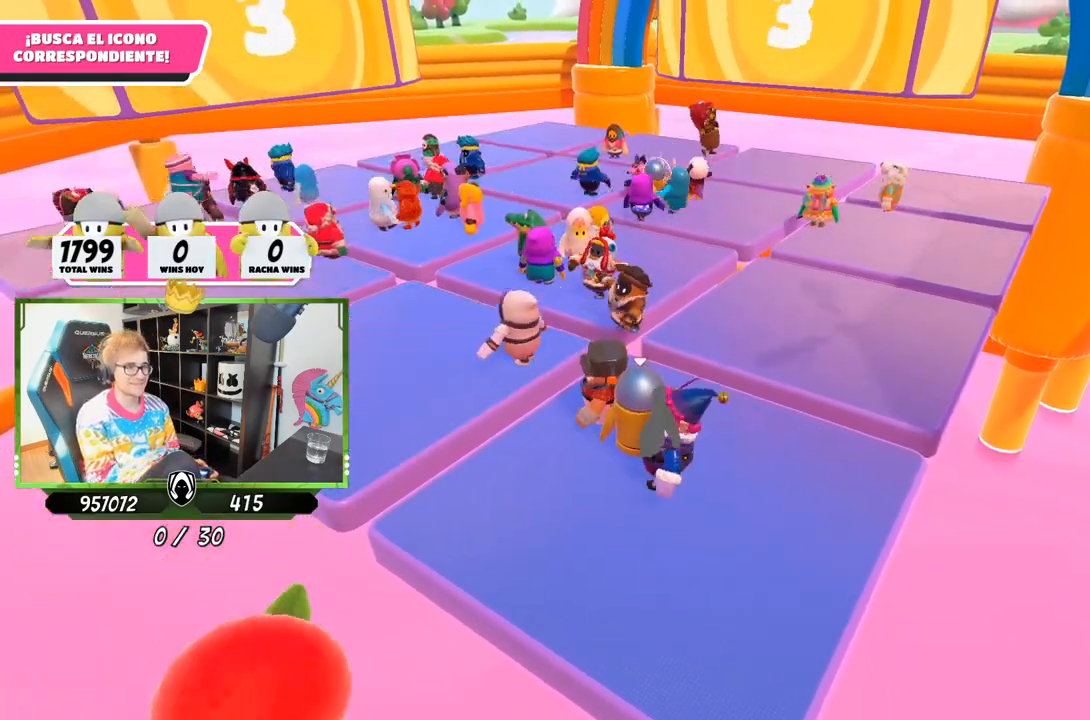
{"buttons": [], "left_stick": "center", "right_stick": "down", "events": [[100, "left_stick", "center"], [100, "right_stick", "down-right"], [300, "right_stick", "center"], [433, "right_stick", "down"]]}
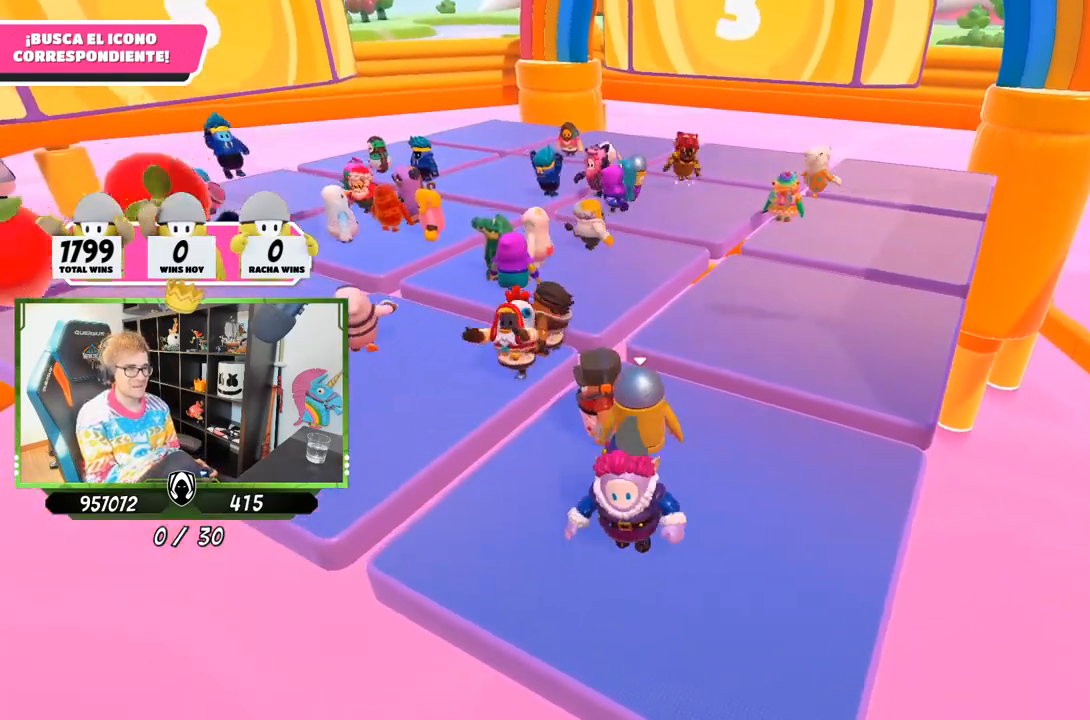
{"buttons": [], "left_stick": "center", "right_stick": "down", "events": [[100, "right_stick", "center"], [267, "right_stick", "down"]]}
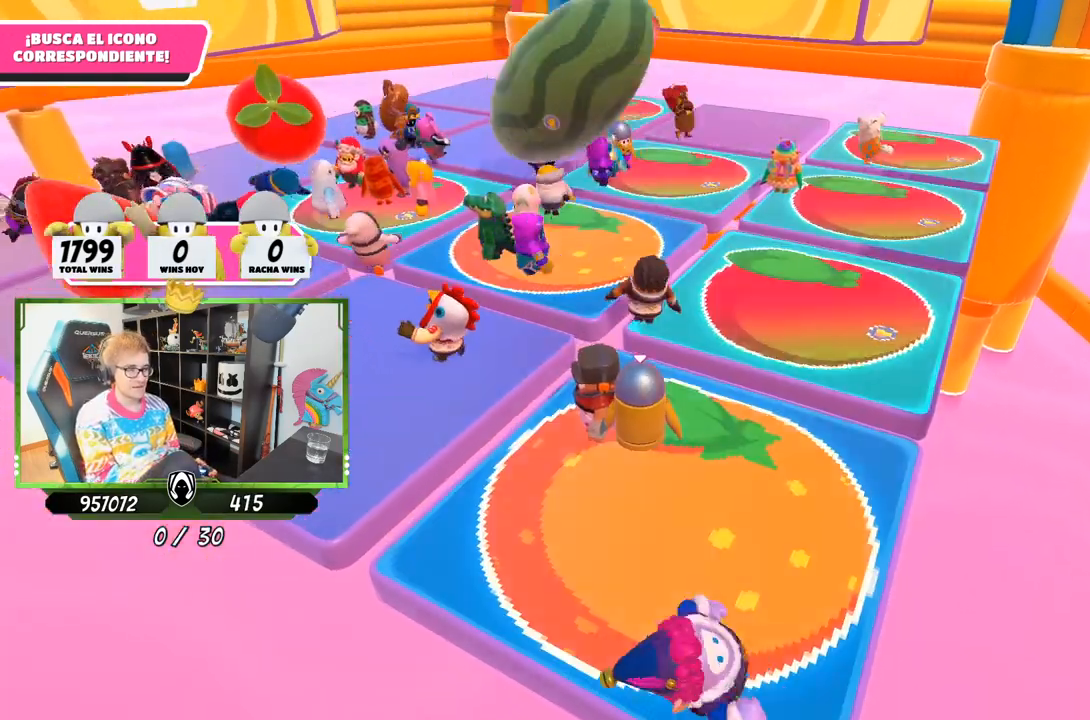
{"buttons": [], "left_stick": "center", "right_stick": "center", "events": [[67, "left_stick", "left"], [167, "left_stick", "center"], [233, "right_stick", "center"], [267, "left_stick", "right"], [367, "left_stick", "left"], [500, "left_stick", "center"]]}
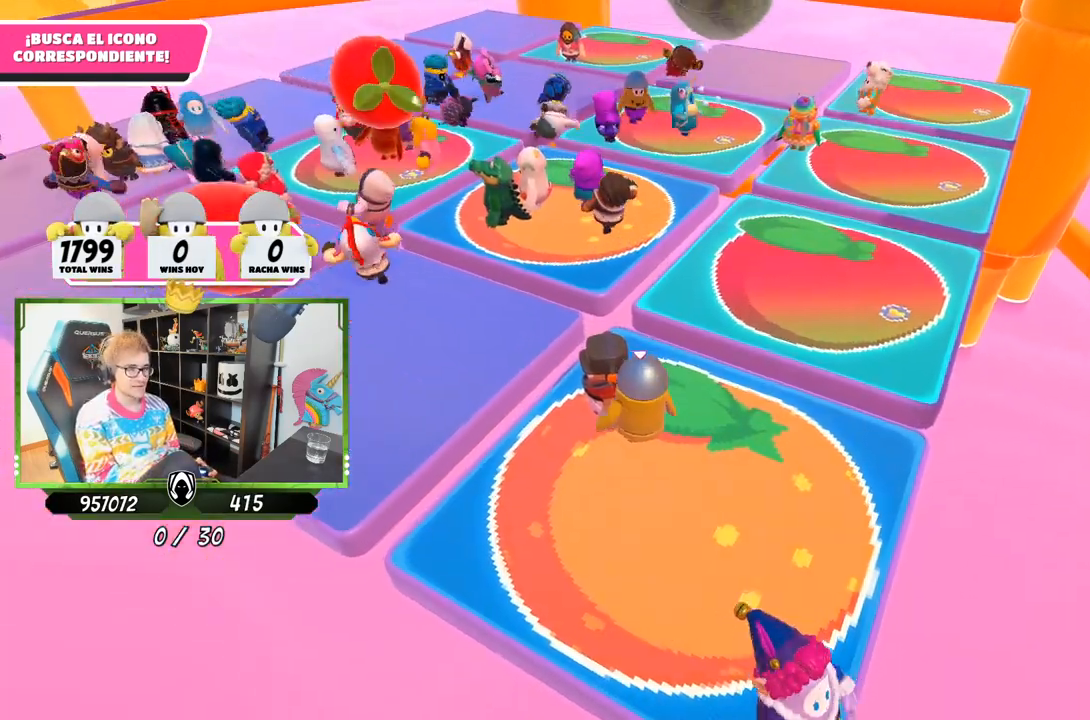
{"buttons": [], "left_stick": "center", "right_stick": "up", "events": [[33, "left_stick", "right"], [200, "left_stick", "left"], [267, "right_stick", "up"], [367, "left_stick", "right"], [500, "left_stick", "center"]]}
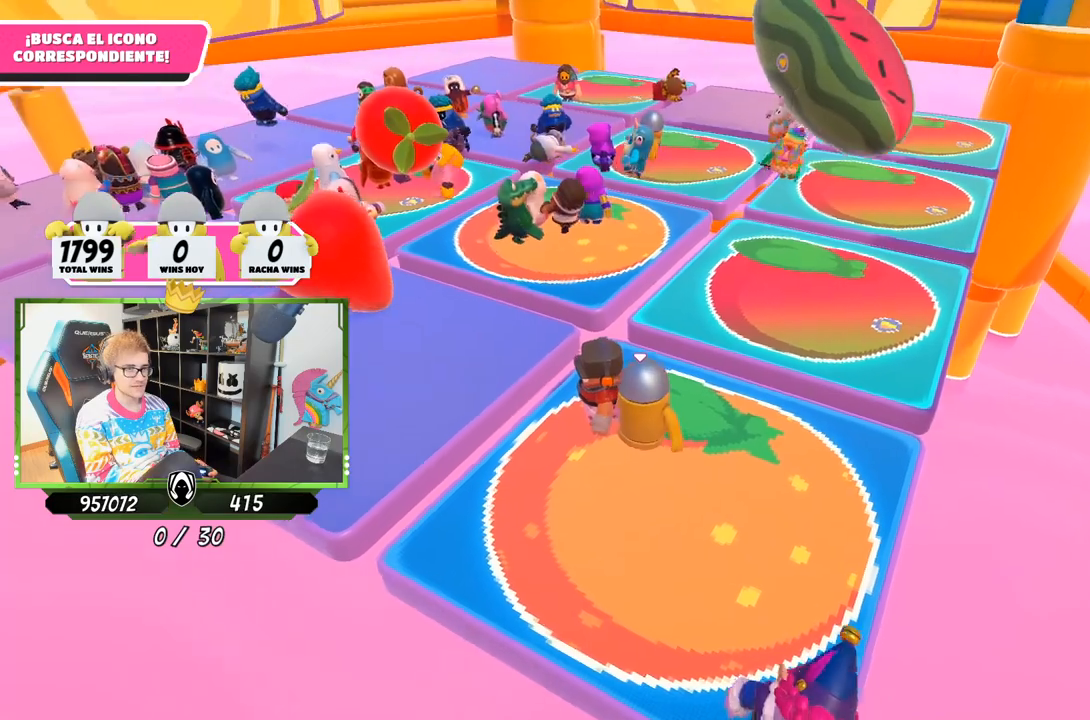
{"buttons": [], "left_stick": "right", "right_stick": "center", "events": [[67, "left_stick", "left"], [200, "left_stick", "right"], [200, "right_stick", "center"], [333, "left_stick", "left"], [500, "left_stick", "right"]]}
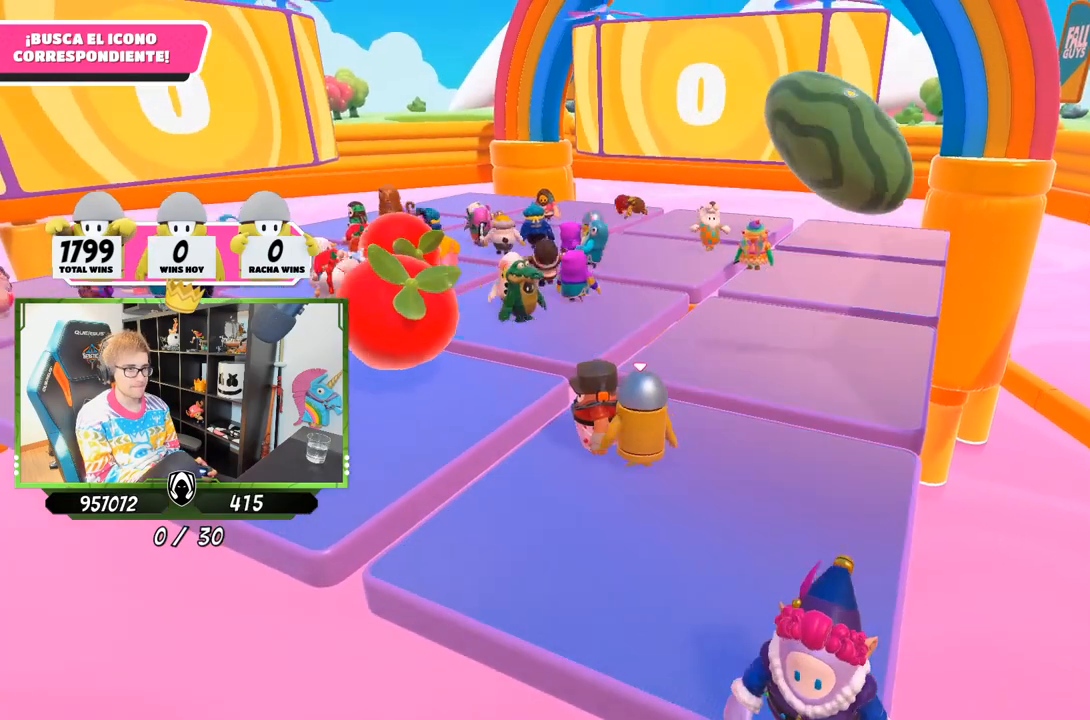
{"buttons": [], "left_stick": "left", "right_stick": "center", "events": [[167, "left_stick", "left"], [300, "left_stick", "right"], [500, "left_stick", "left"]]}
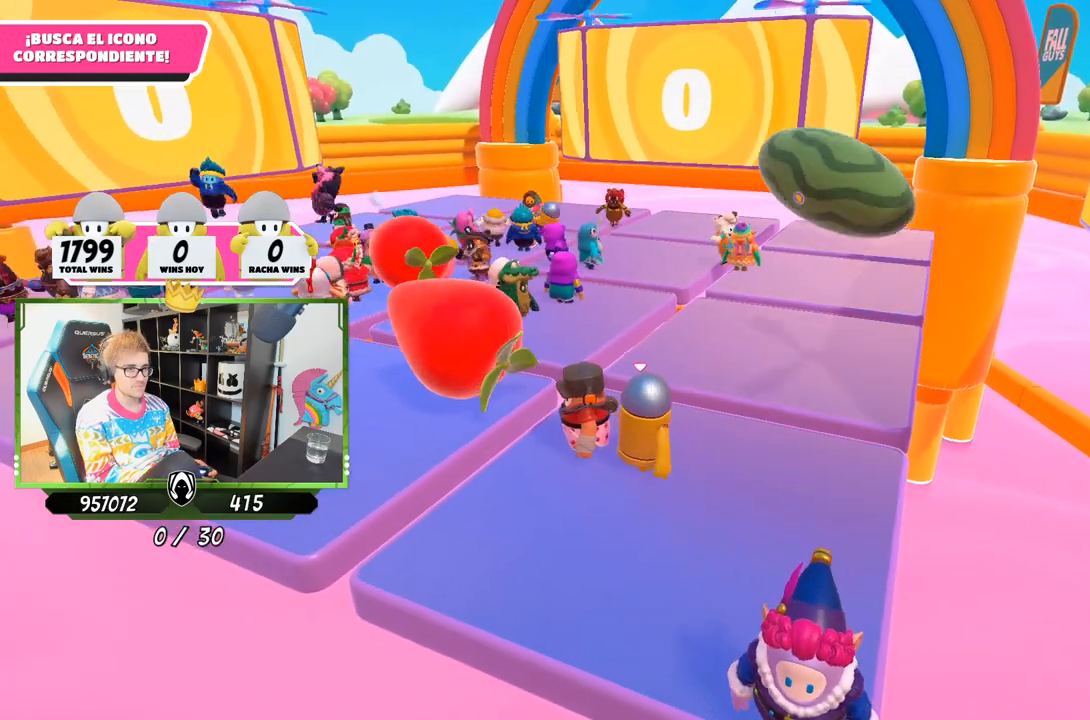
{"buttons": [], "left_stick": "center", "right_stick": "center", "events": [[100, "left_stick", "center"], [167, "left_stick", "right"], [200, "right_stick", "left"], [333, "left_stick", "left"], [400, "right_stick", "center"], [433, "left_stick", "center"]]}
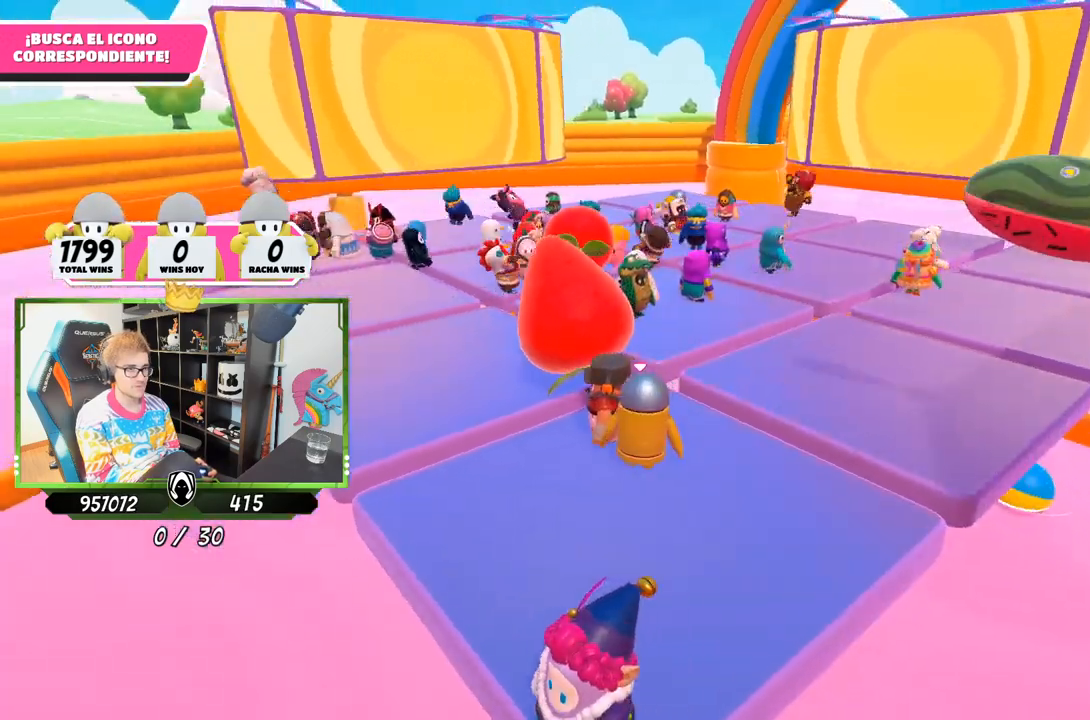
{"buttons": [], "left_stick": "center", "right_stick": "center", "events": []}
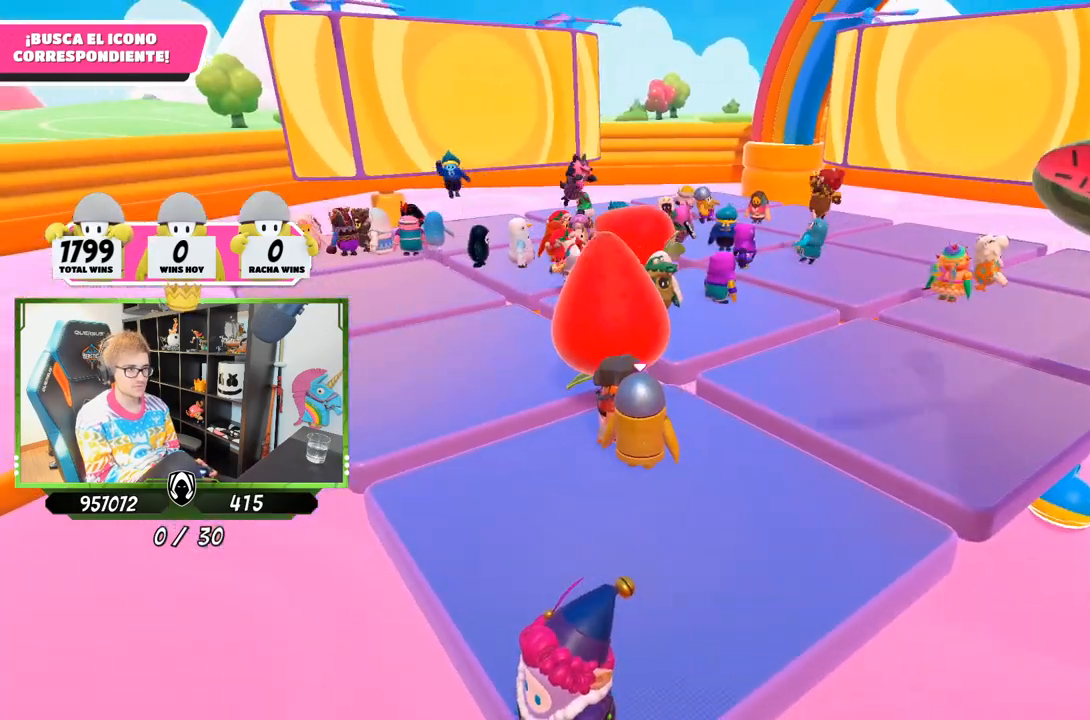
{"buttons": [], "left_stick": "center", "right_stick": "center", "events": []}
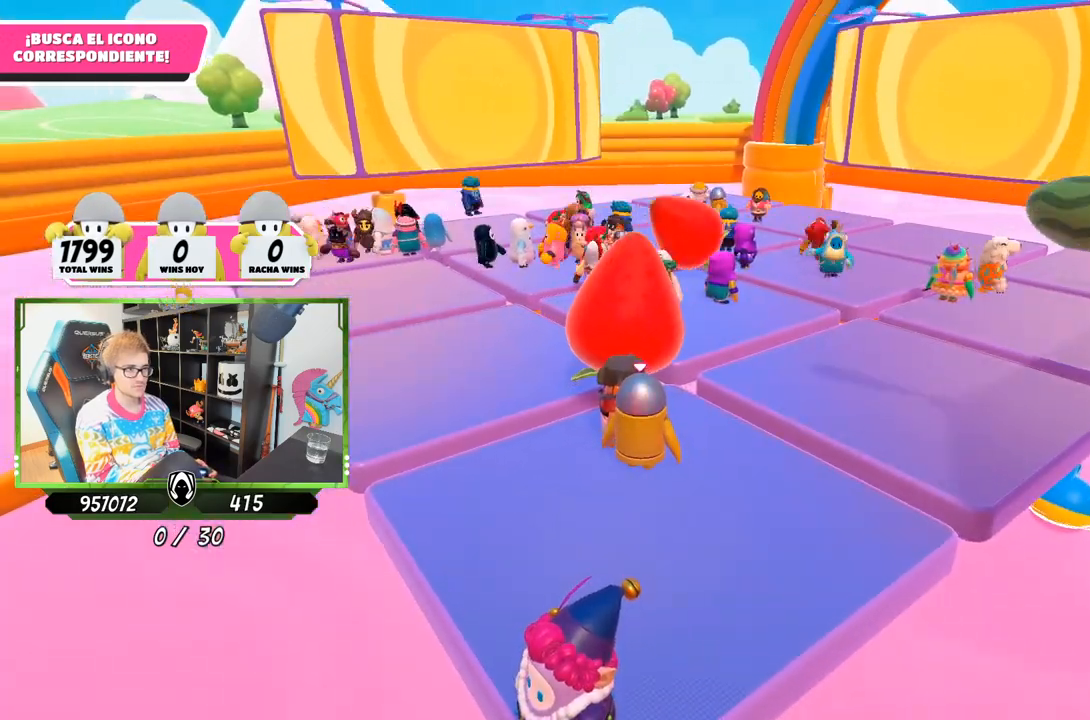
{"buttons": [], "left_stick": "center", "right_stick": "center", "events": [[150, "left_stick", "right"], [300, "left_stick", "center"]]}
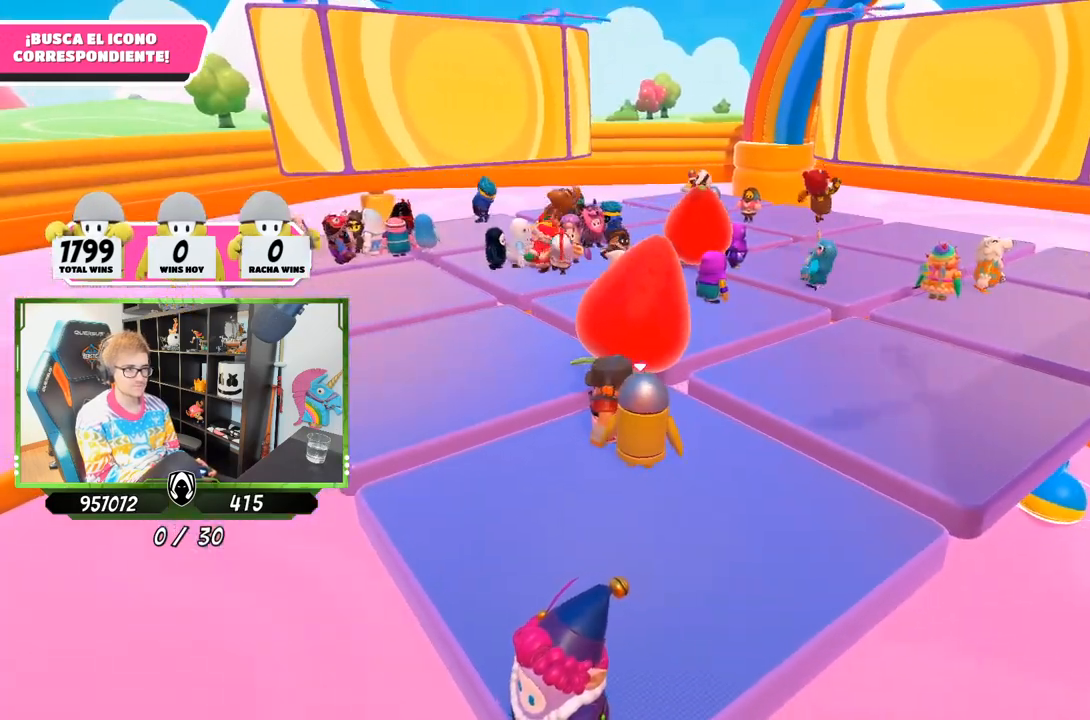
{"buttons": [], "left_stick": "center", "right_stick": "center", "events": [[67, "left_stick", "right"], [183, "left_stick", "center"]]}
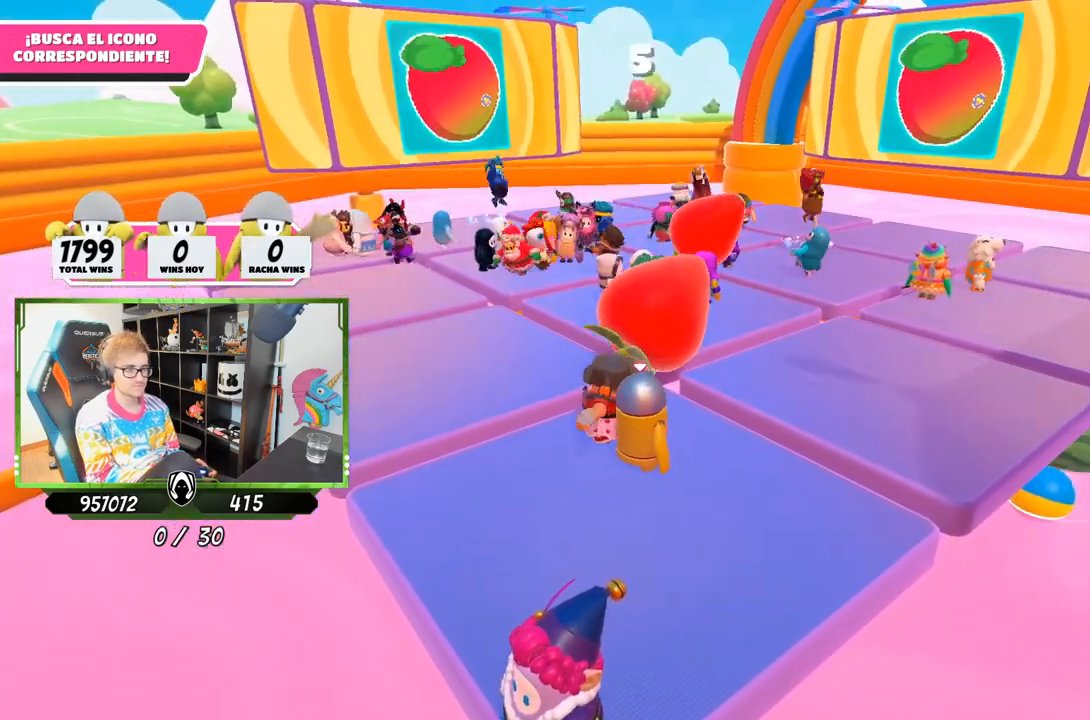
{"buttons": [], "left_stick": "up-left", "right_stick": "center", "events": [[383, "left_stick", "up-left"]]}
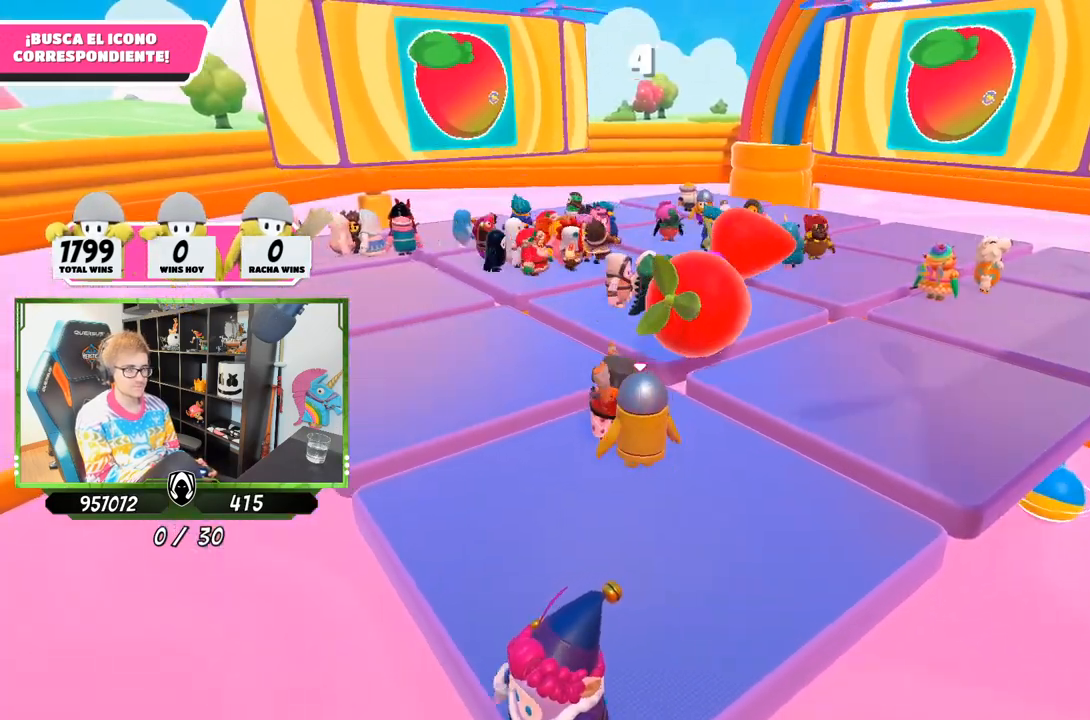
{"buttons": [], "left_stick": "up-left", "right_stick": "down", "events": [[233, "right_stick", "down"]]}
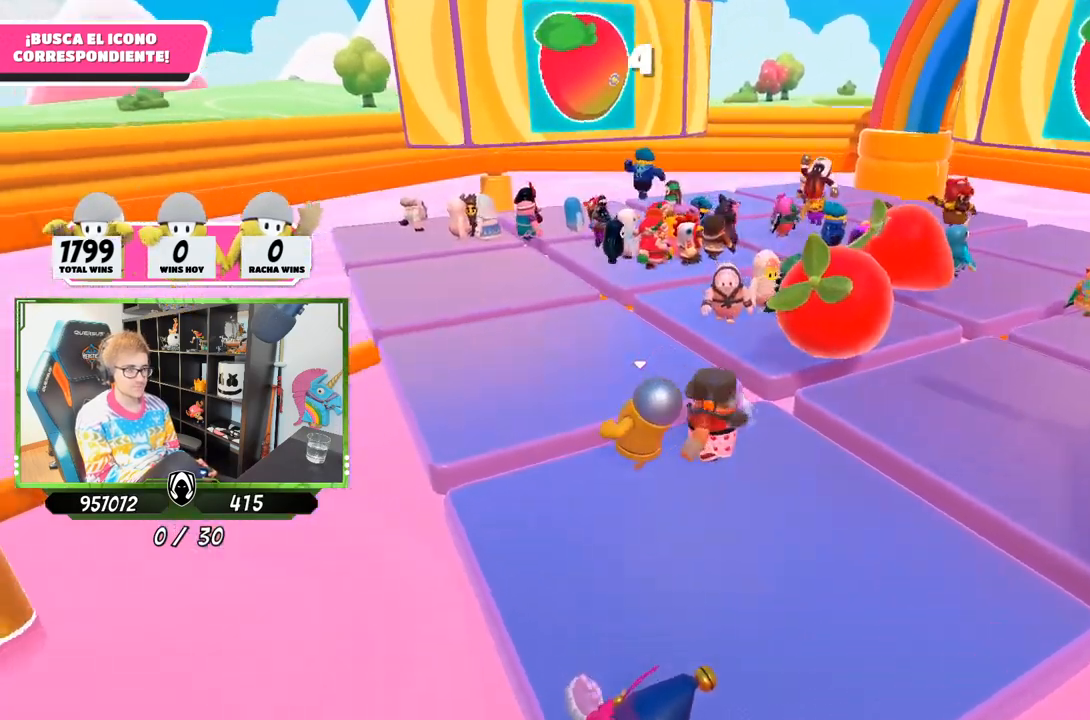
{"buttons": [], "left_stick": "center", "right_stick": "center", "events": [[367, "right_stick", "center"], [400, "left_stick", "center"]]}
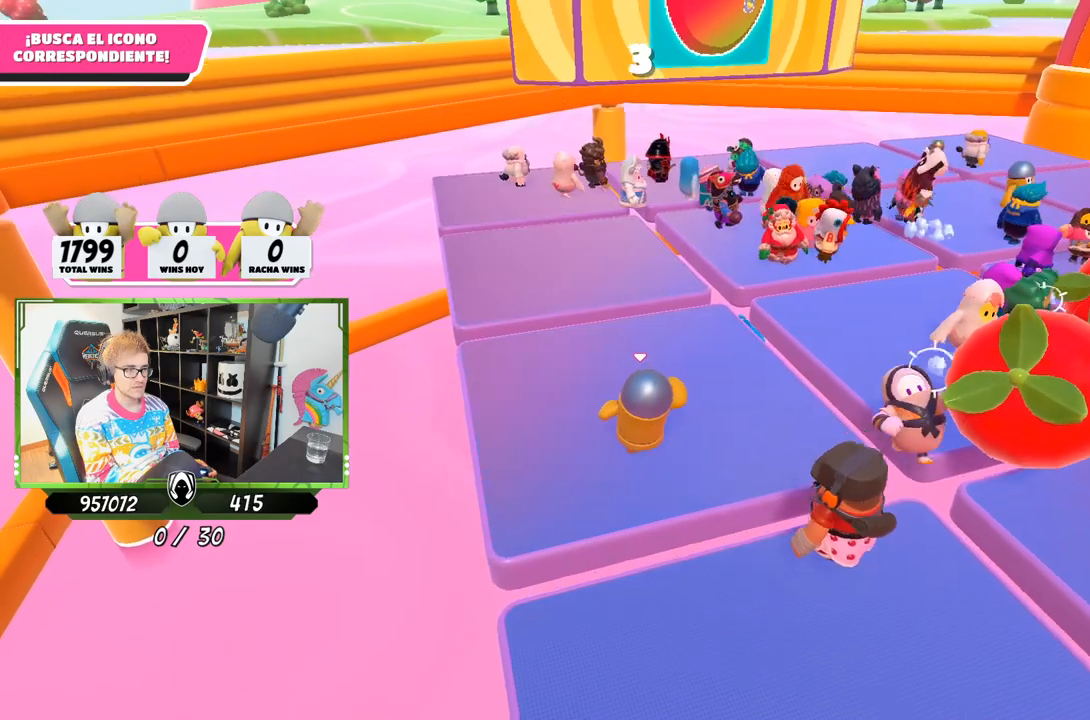
{"buttons": [], "left_stick": "center", "right_stick": "center", "events": []}
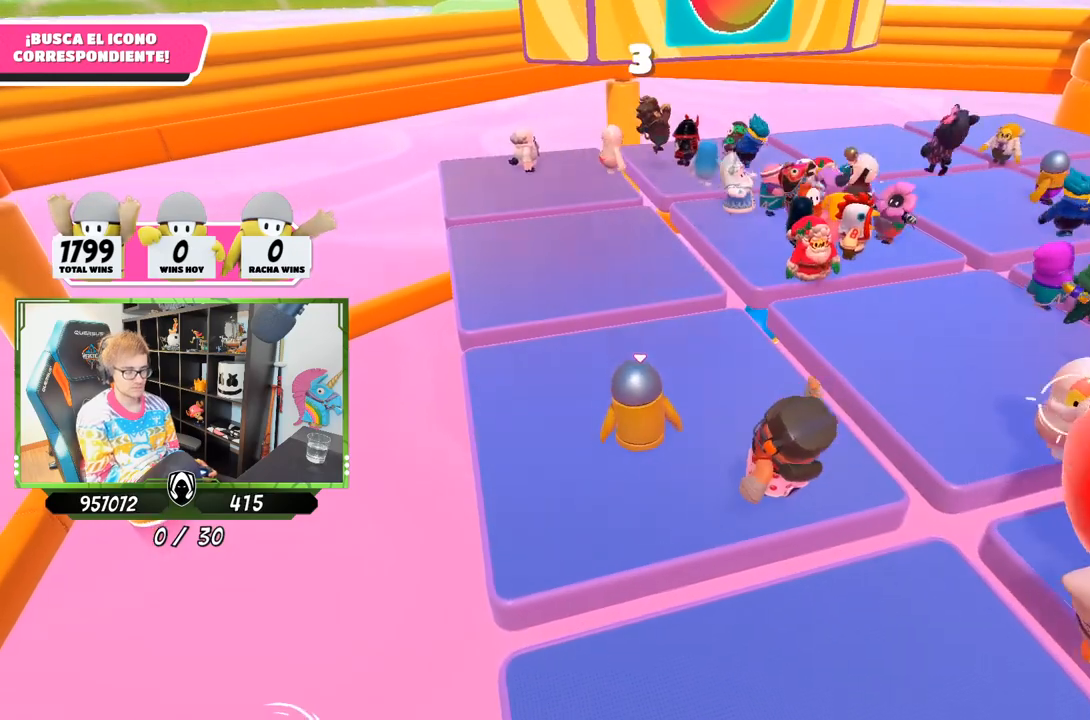
{"buttons": [], "left_stick": "center", "right_stick": "center", "events": []}
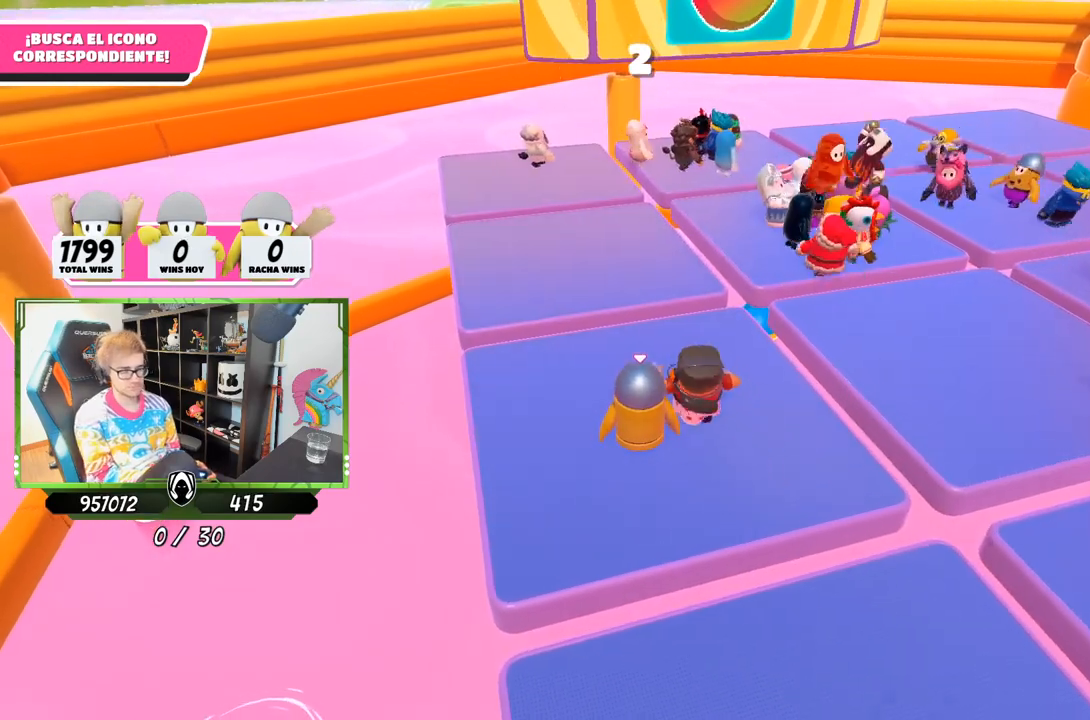
{"buttons": [], "left_stick": "right", "right_stick": "center", "events": [[250, "right_stick", "down-right"], [400, "left_stick", "right"], [433, "right_stick", "center"]]}
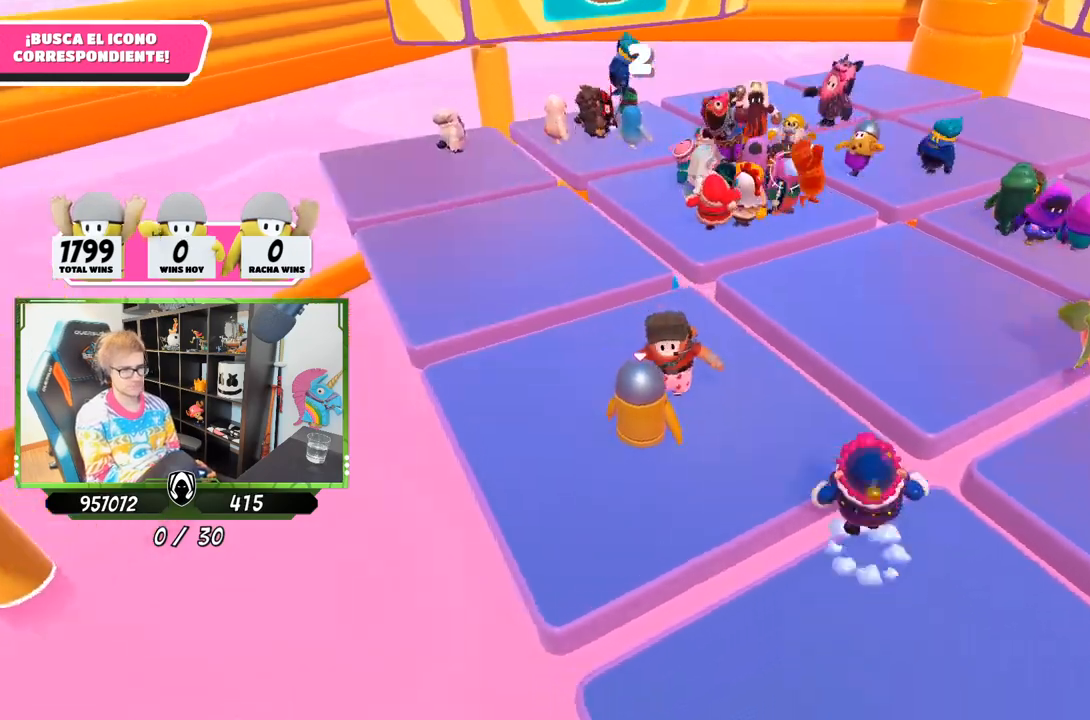
{"buttons": [], "left_stick": "center", "right_stick": "center", "events": [[33, "left_stick", "center"]]}
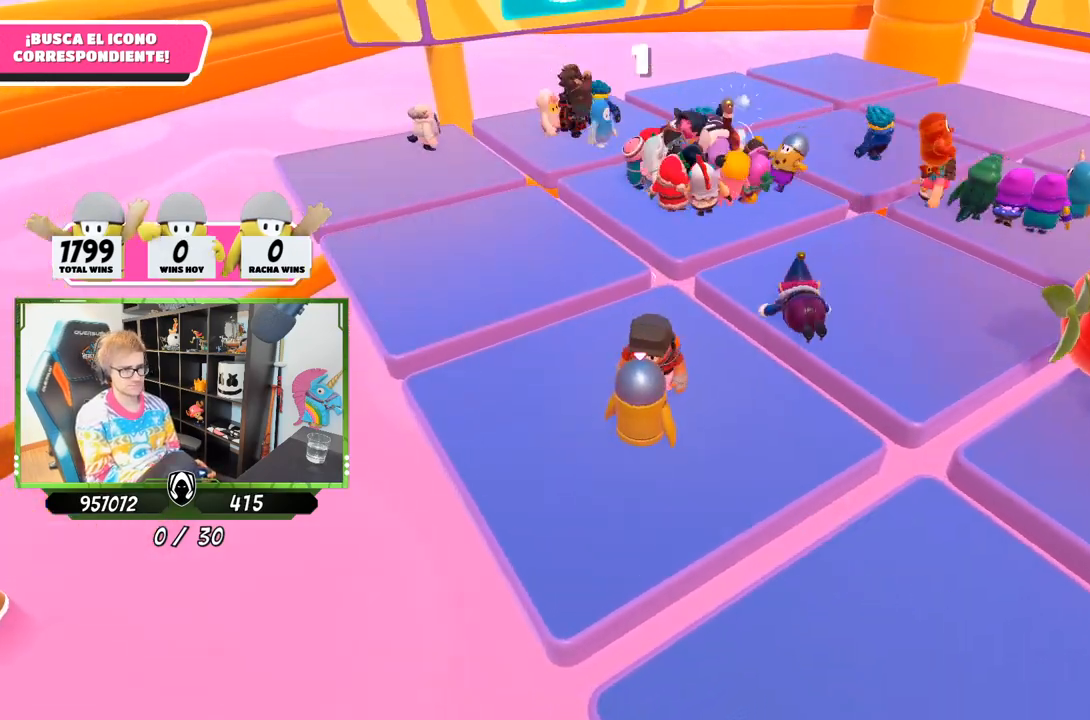
{"buttons": [], "left_stick": "center", "right_stick": "center", "events": []}
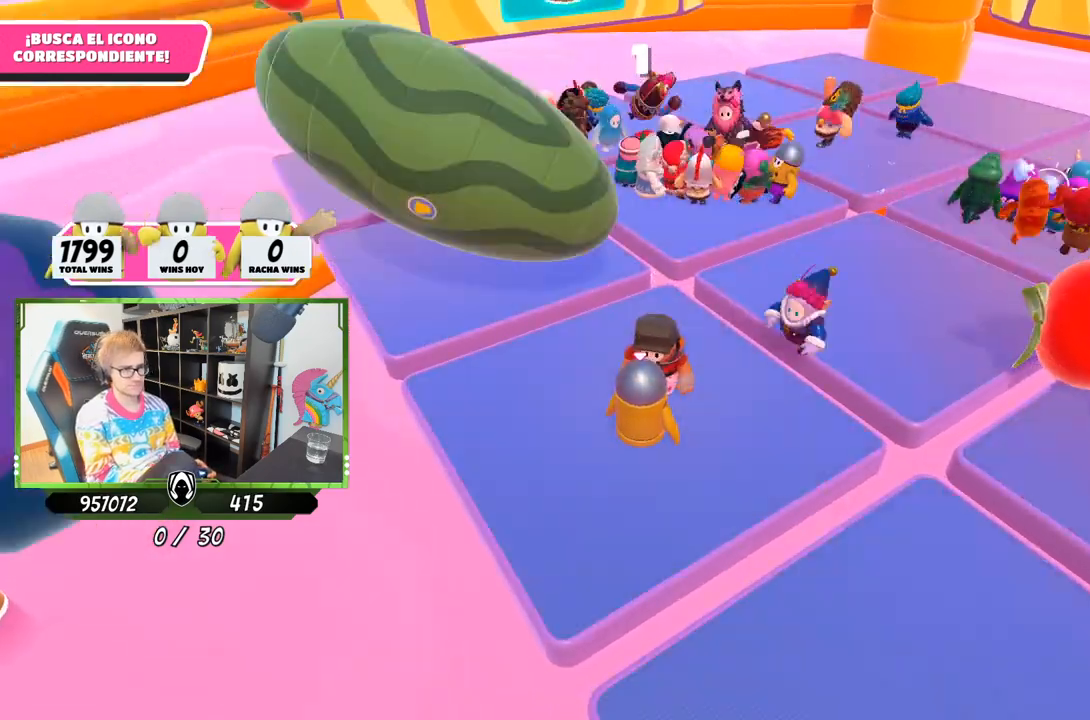
{"buttons": [], "left_stick": "center", "right_stick": "center", "events": []}
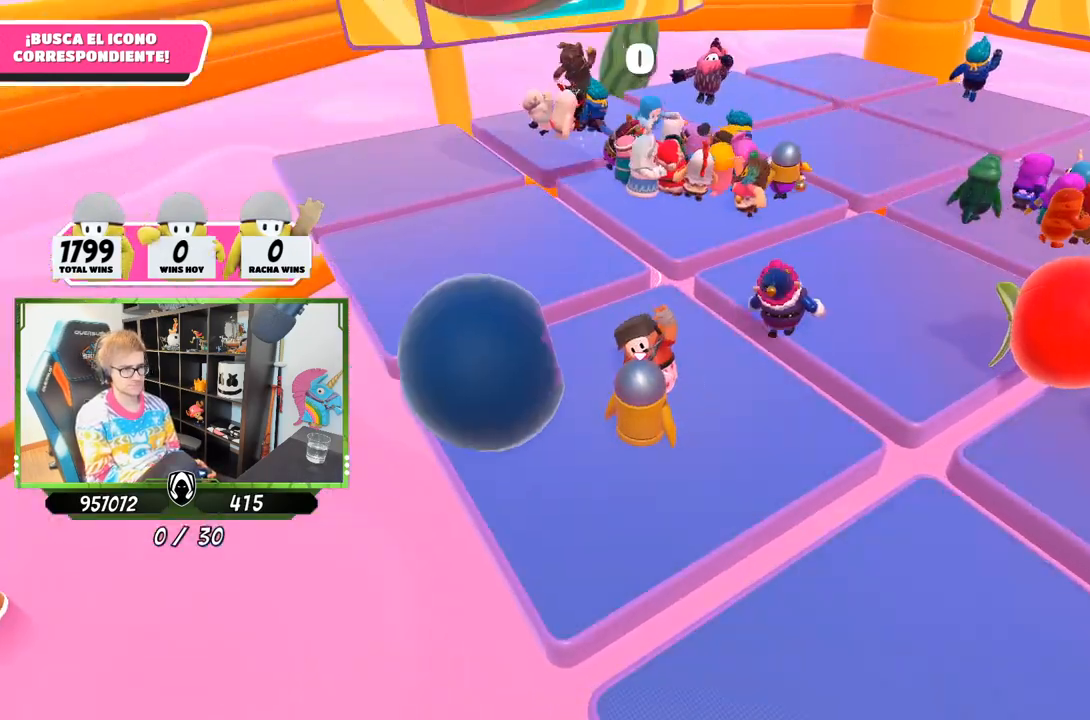
{"buttons": [], "left_stick": "center", "right_stick": "center", "events": []}
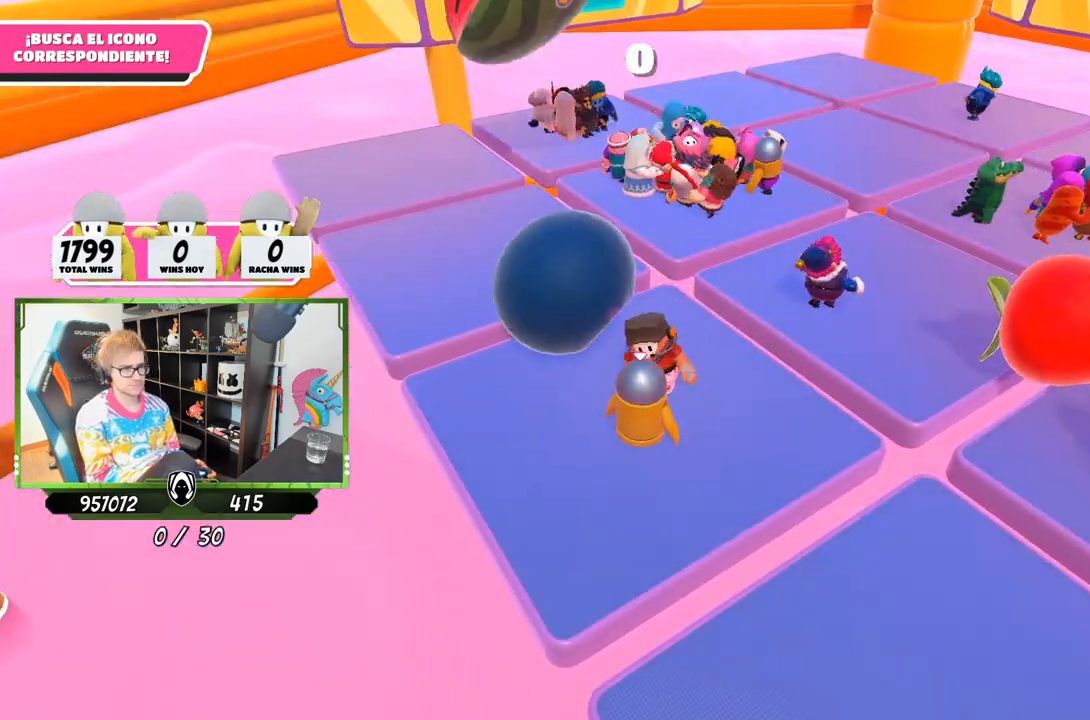
{"buttons": [], "left_stick": "center", "right_stick": "center", "events": []}
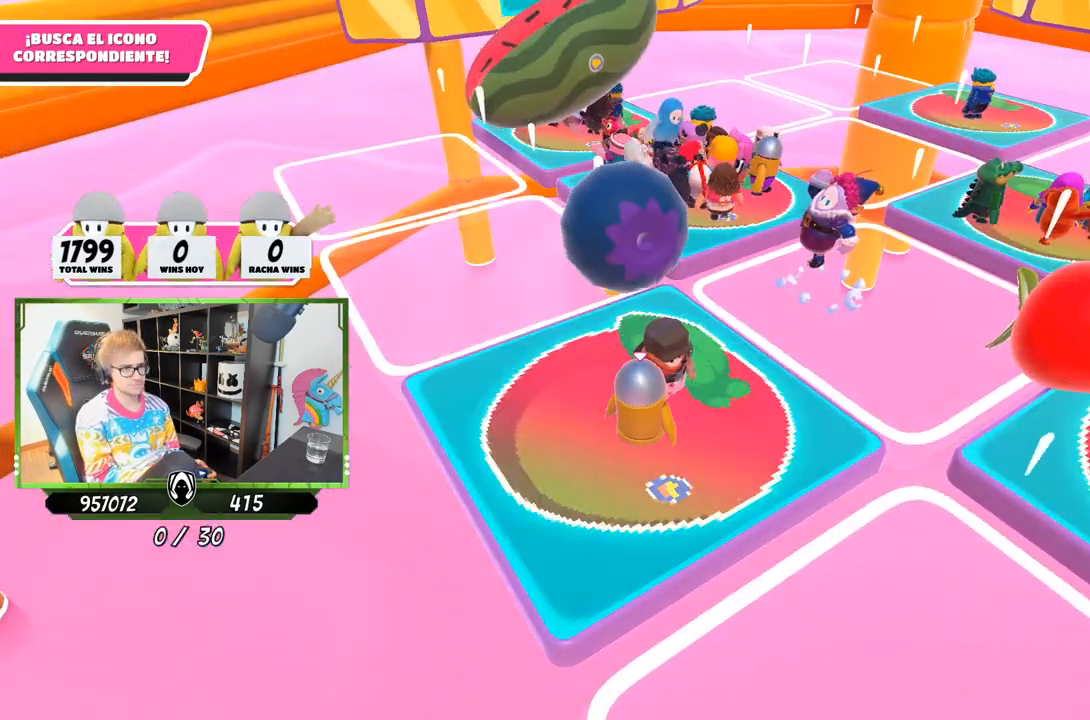
{"buttons": [], "left_stick": "center", "right_stick": "center", "events": []}